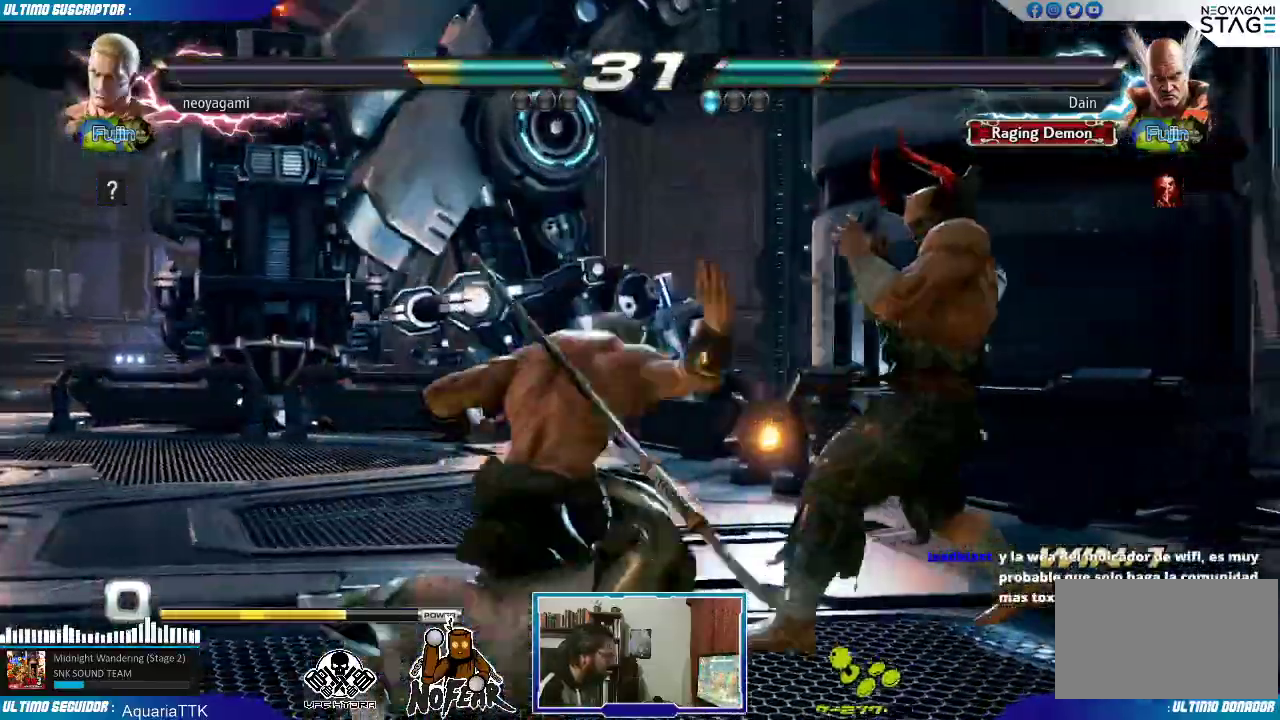
Gameplay with a controller (arcade stick); each line is a JSON object with the inputs held at the frame after it (dt_ms = milliseconds from this image to that frame). "events" lists button and stick changes between this image and that frame as [ms after this image, input, new state], when the widget could be followed in between. Not read: L3 R3.
{"dt_ms": 500, "buttons": [], "left_stick": "left", "events": [[250, "left_stick", "right"], [333, "left_stick", "down"], [400, "left_stick", "left"]]}
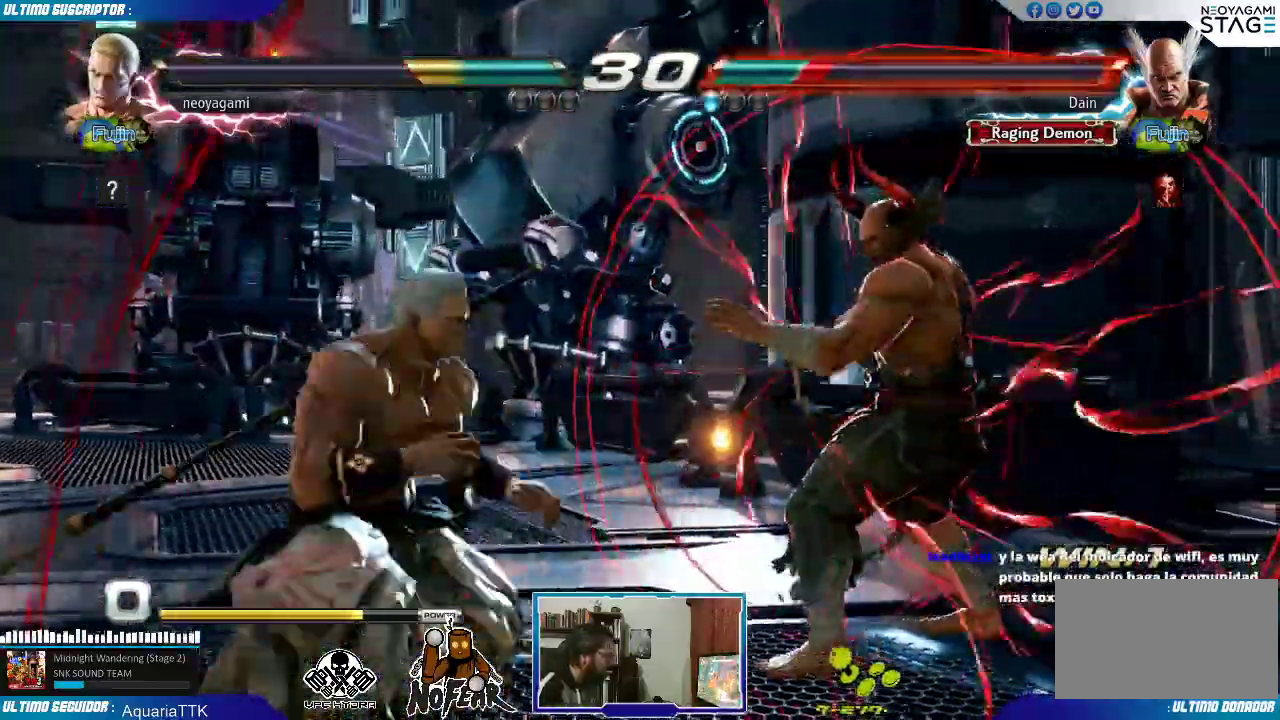
{"dt_ms": 500, "buttons": [], "left_stick": "left", "events": [[17, "L2", "down"], [67, "L2", "up"]]}
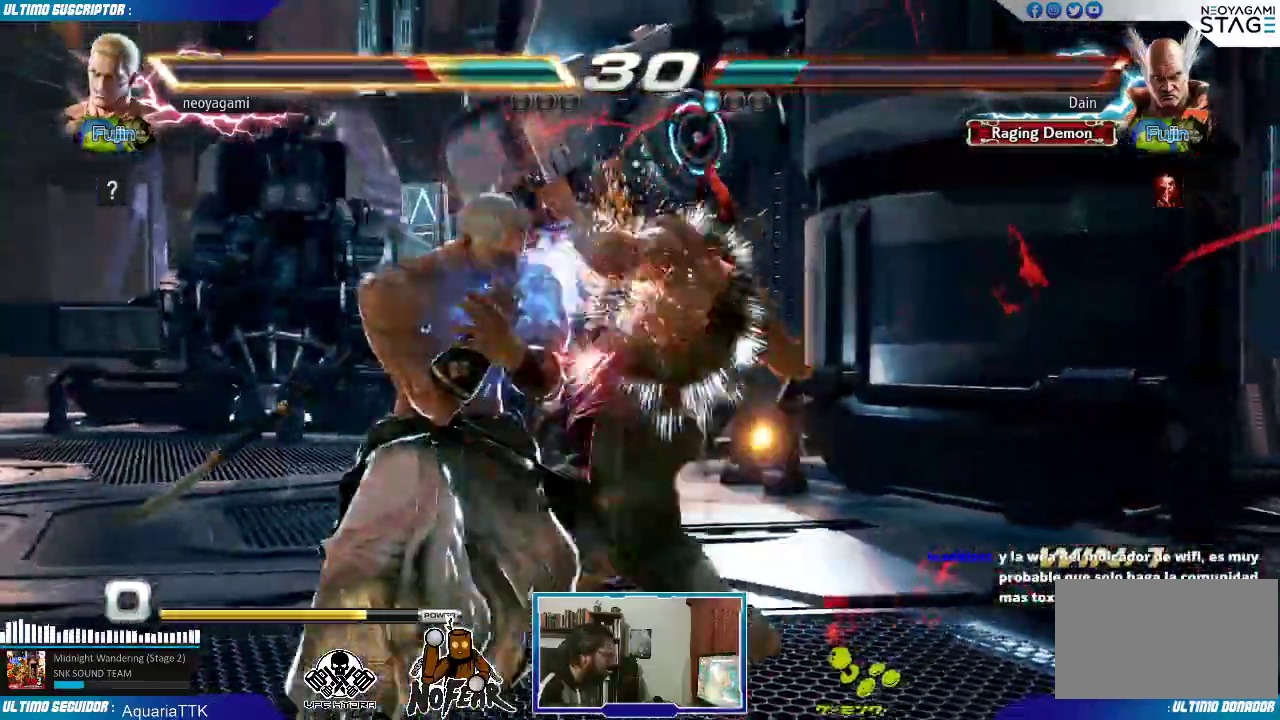
{"dt_ms": 500, "buttons": [], "left_stick": "center", "events": [[83, "left_stick", "center"]]}
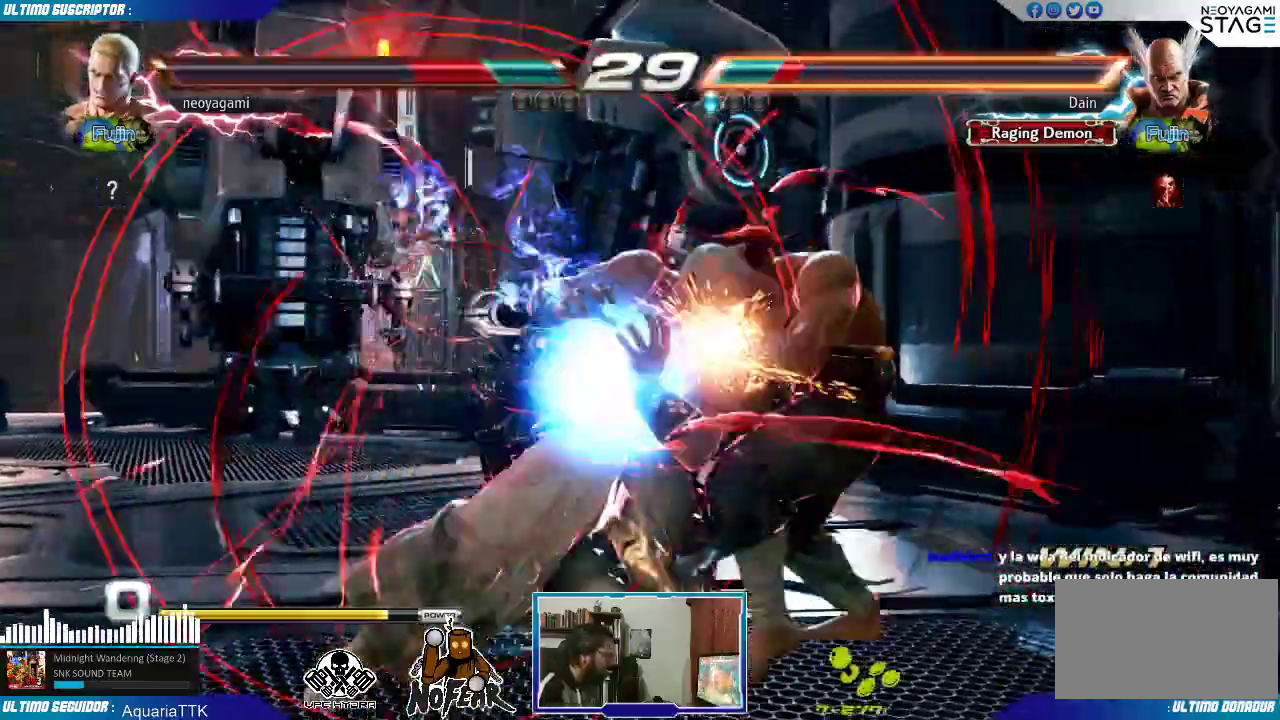
{"dt_ms": 500, "buttons": [], "left_stick": "center", "events": []}
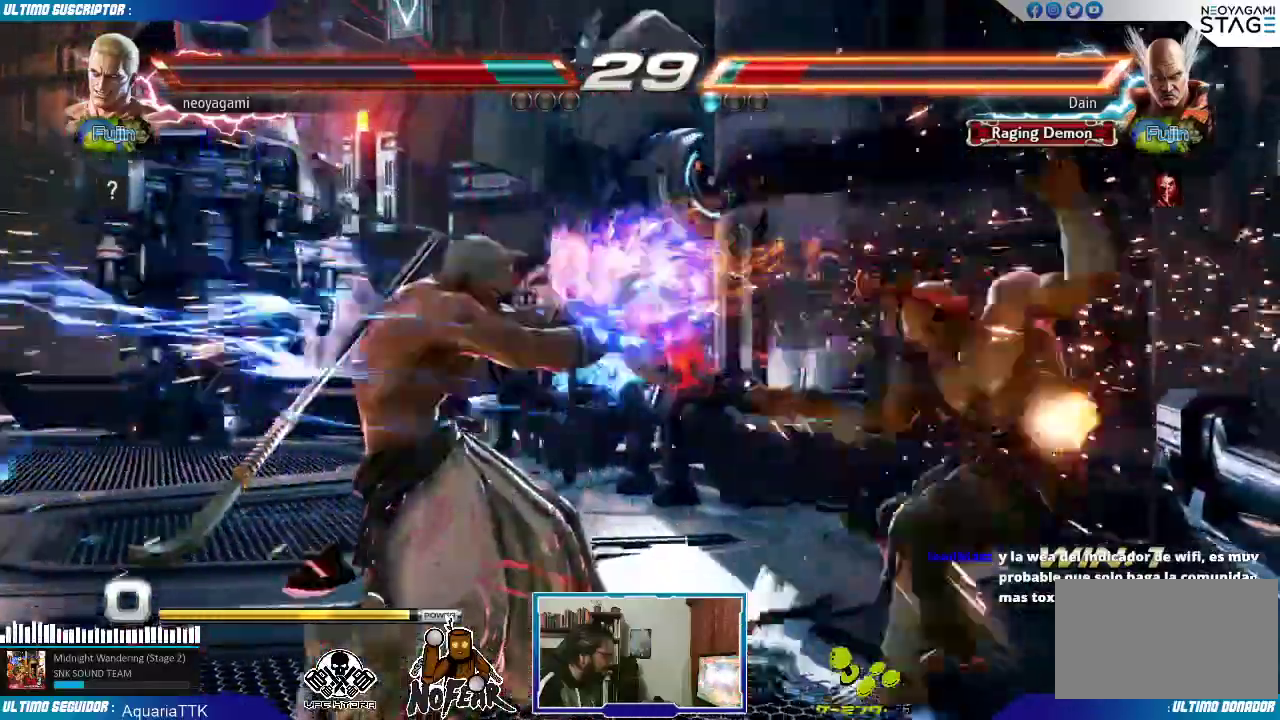
{"dt_ms": 500, "buttons": [], "left_stick": "right", "events": [[317, "left_stick", "right"], [400, "left_stick", "center"], [450, "left_stick", "right"]]}
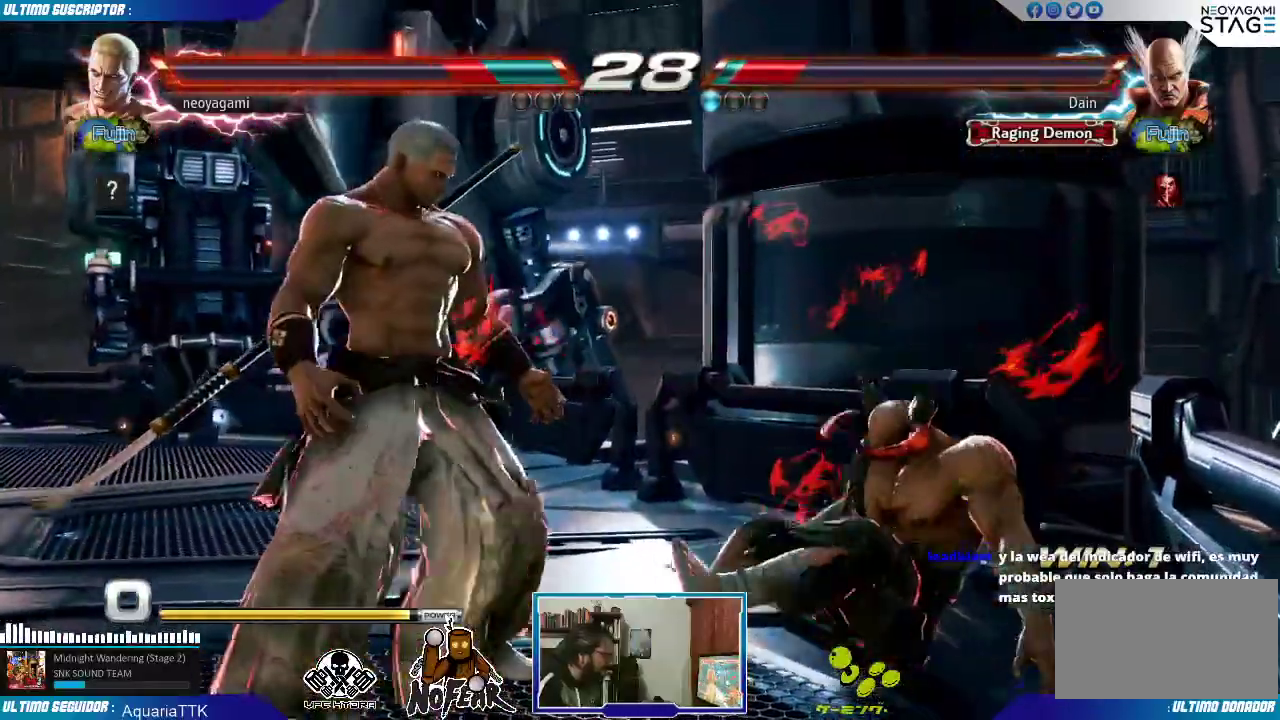
{"dt_ms": 1000, "buttons": [], "left_stick": "center"}
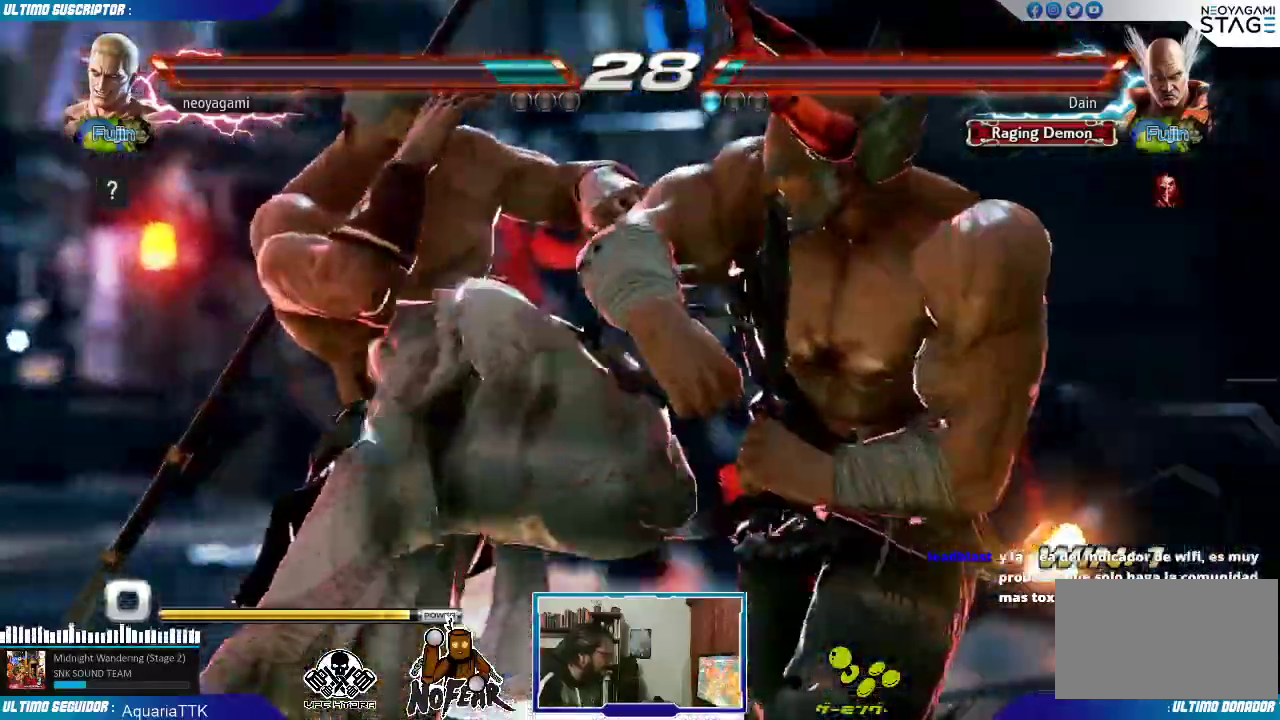
{"dt_ms": 500, "buttons": [], "left_stick": "center", "events": []}
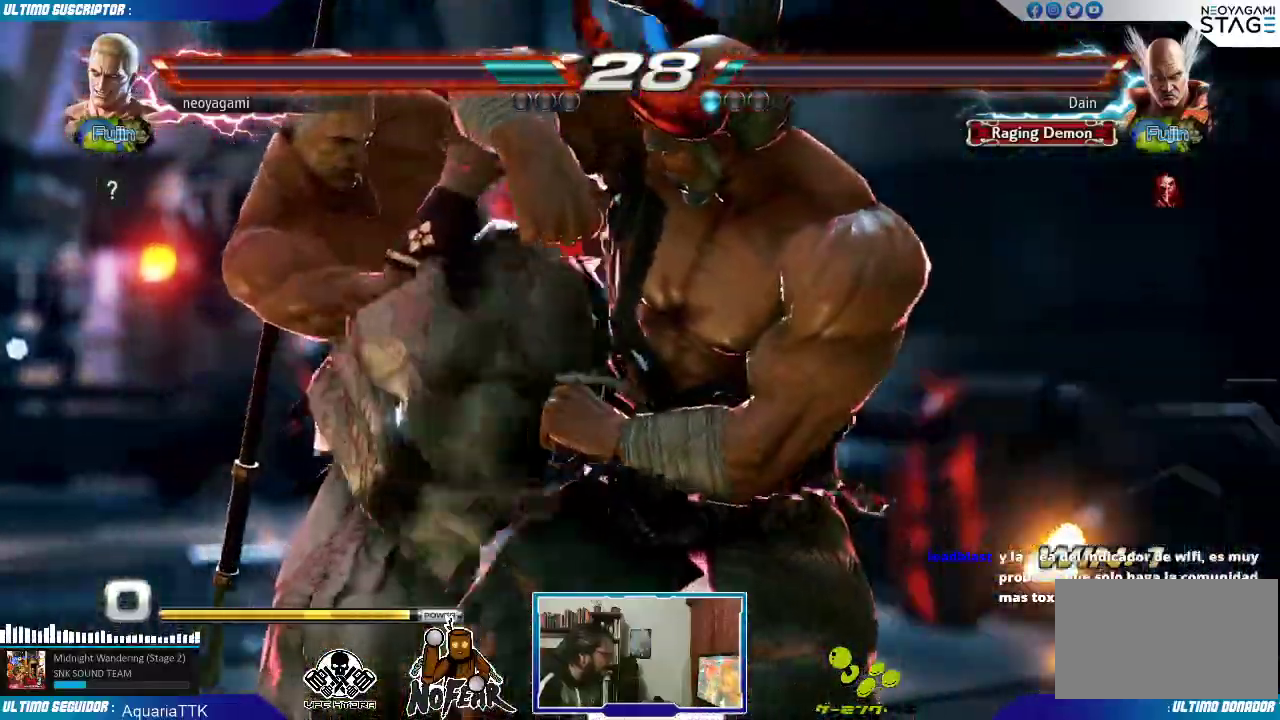
{"dt_ms": 500, "buttons": [], "left_stick": "center", "events": []}
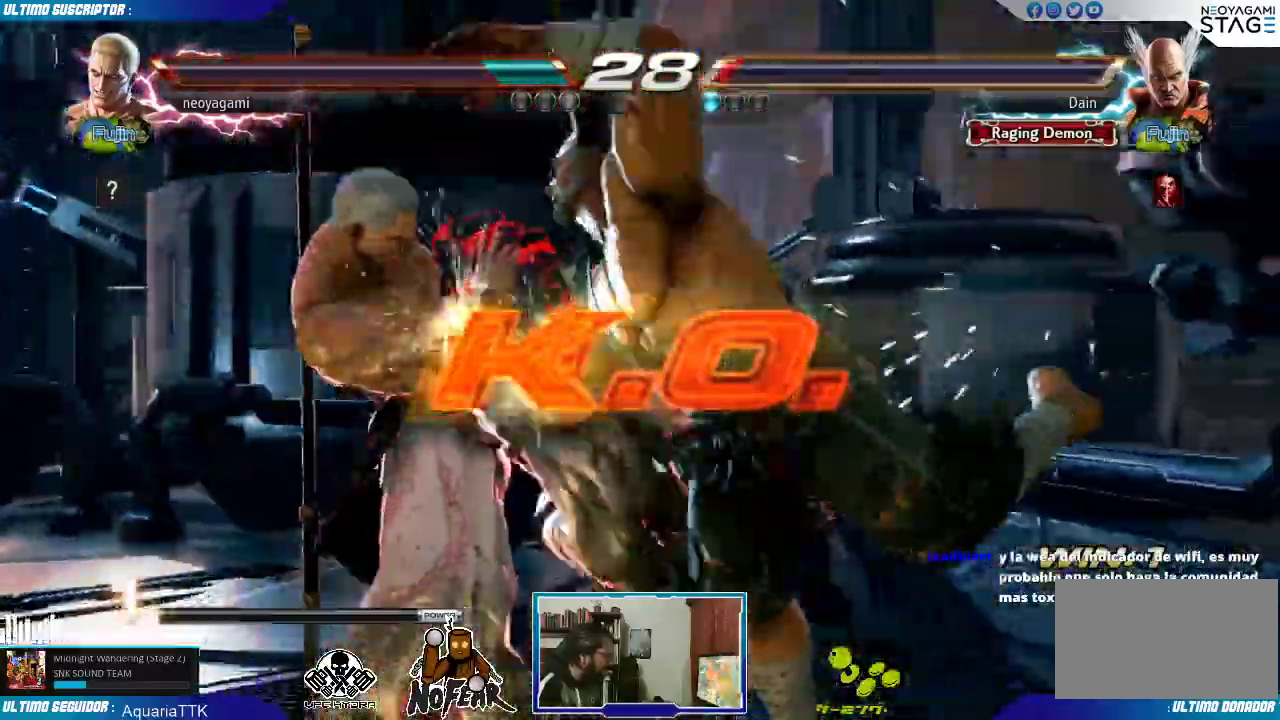
{"dt_ms": 1000, "buttons": [], "left_stick": "center"}
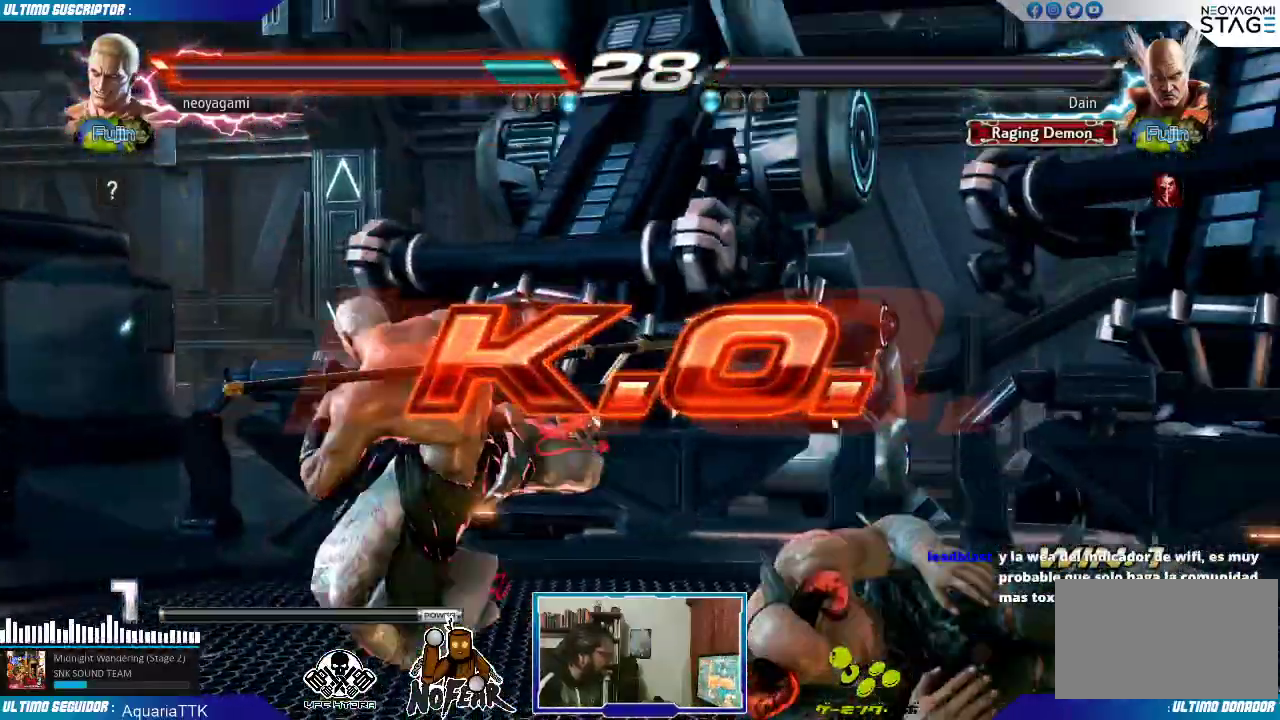
{"dt_ms": 500, "buttons": [], "left_stick": "center", "events": []}
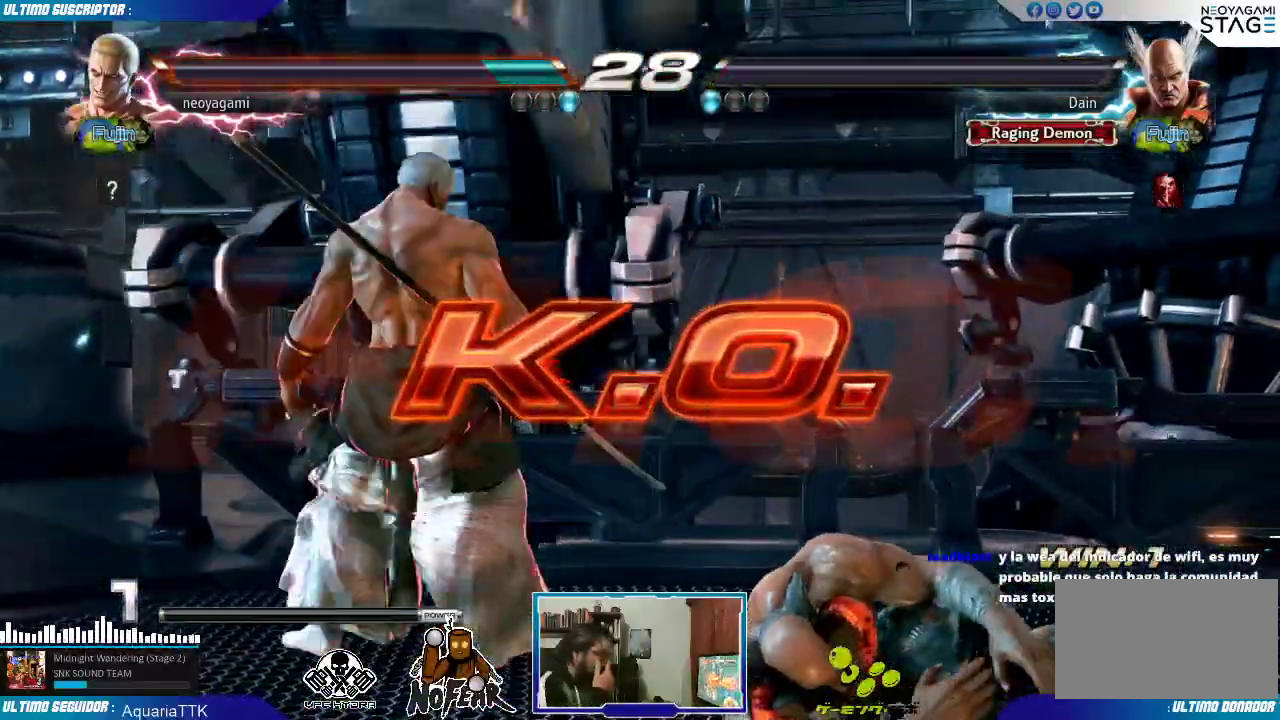
{"dt_ms": 500, "buttons": [], "left_stick": "center", "events": []}
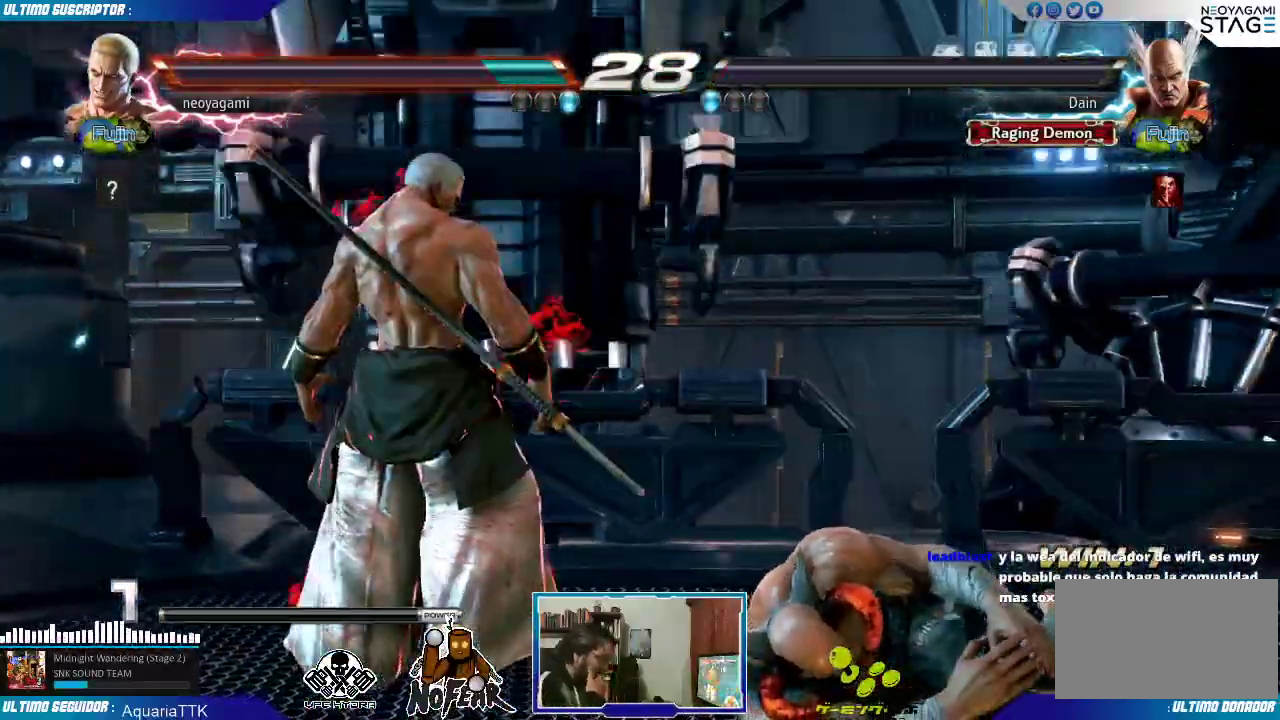
{"dt_ms": 500, "buttons": [], "left_stick": "center", "events": []}
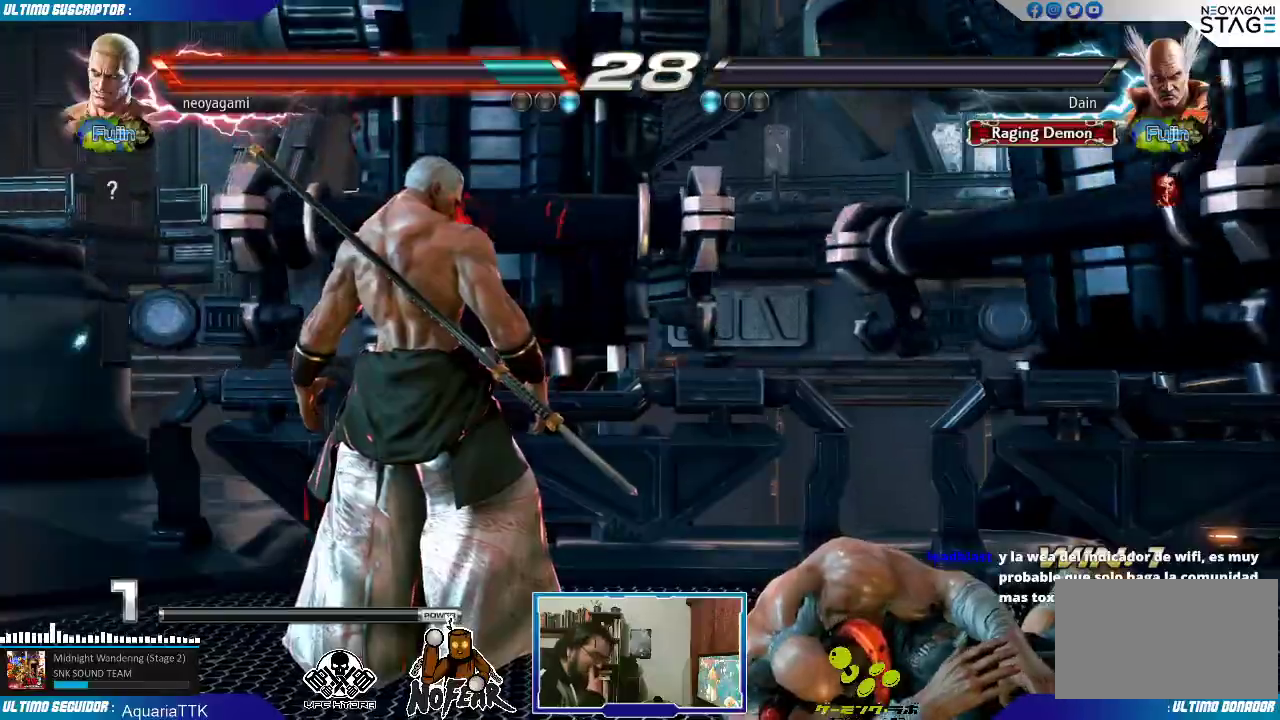
{"dt_ms": 500, "buttons": [], "left_stick": "center", "events": []}
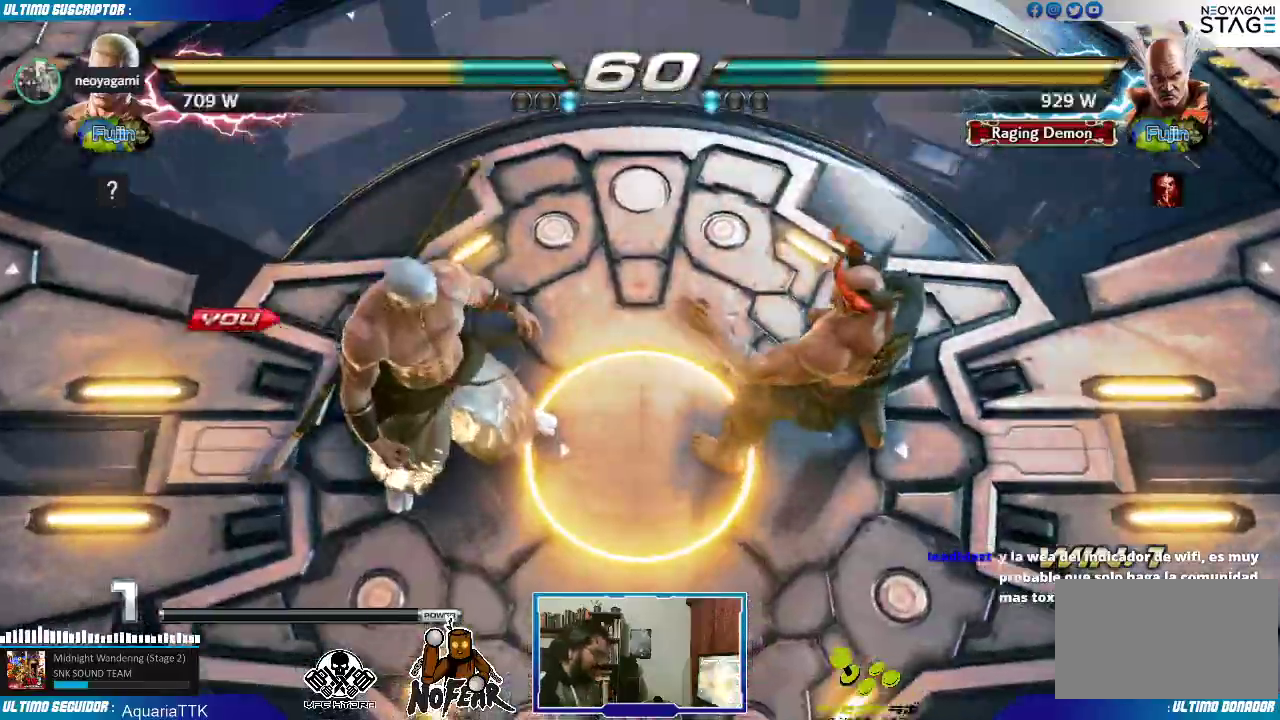
{"dt_ms": 1000, "buttons": ["L1"], "left_stick": "center"}
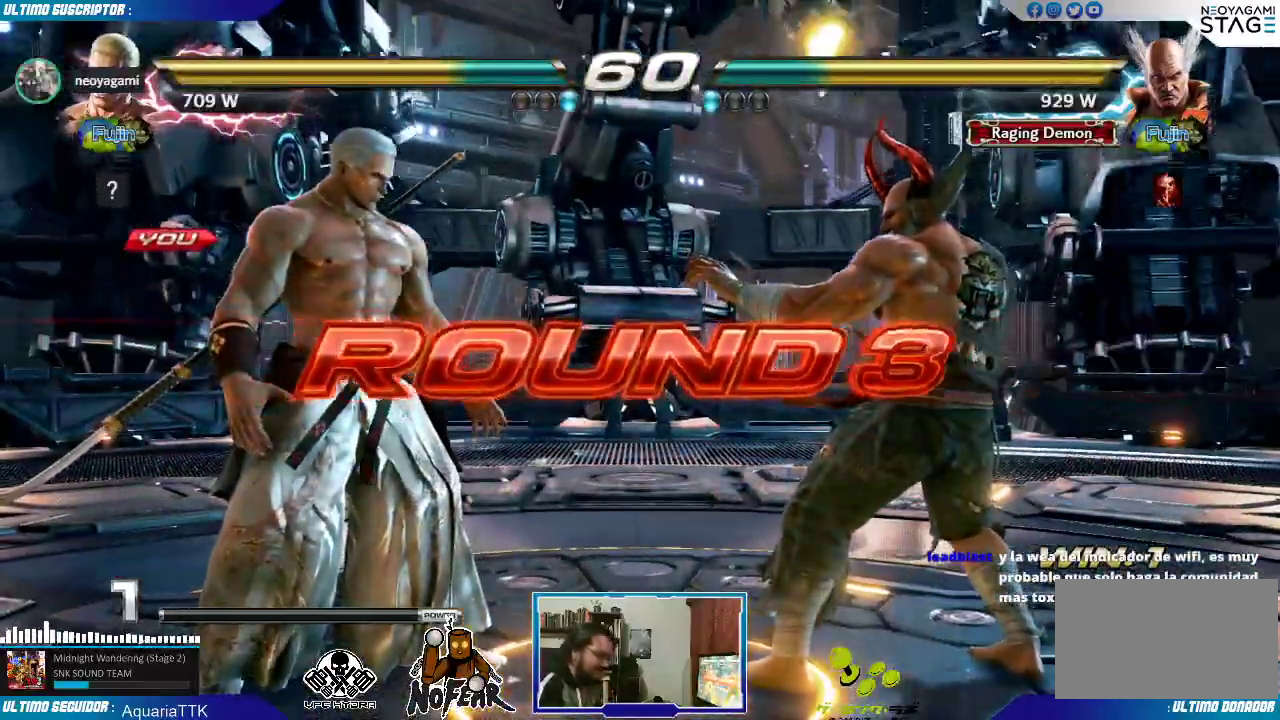
{"dt_ms": 500, "buttons": [], "left_stick": "left", "events": [[50, "L1", "up"], [183, "left_stick", "left"]]}
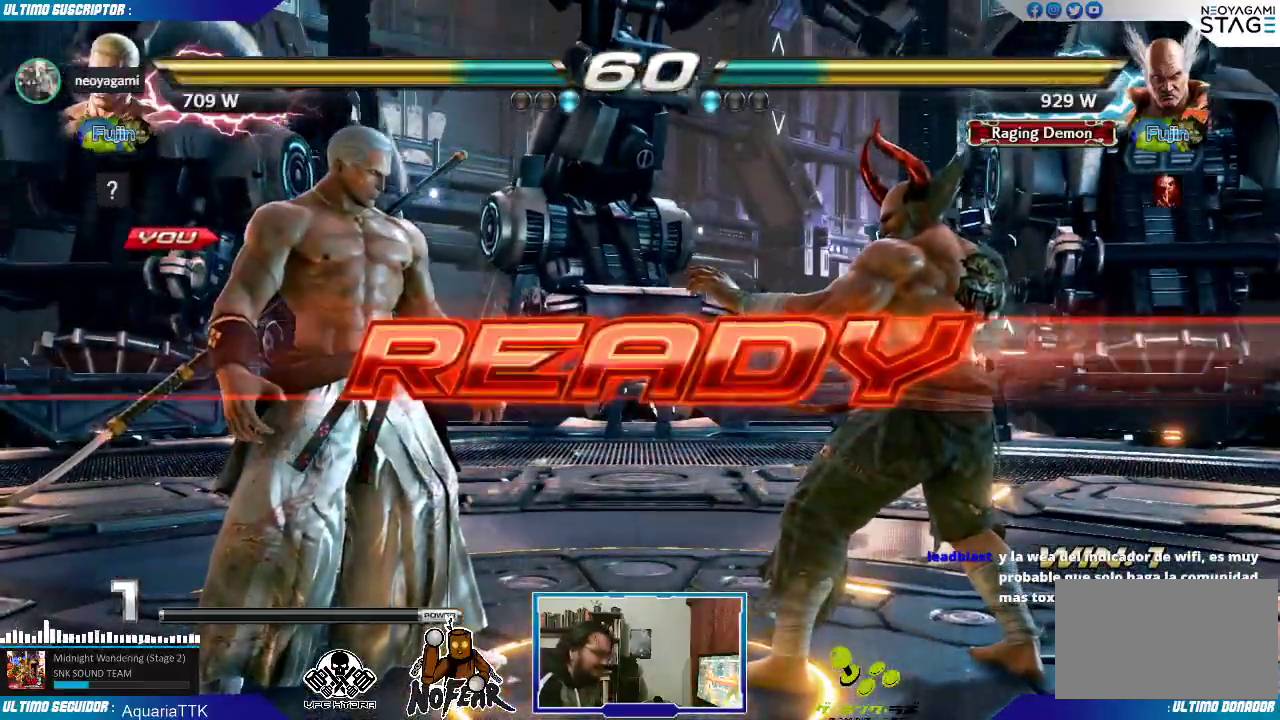
{"dt_ms": 500, "buttons": [], "left_stick": "center", "events": [[317, "left_stick", "center"]]}
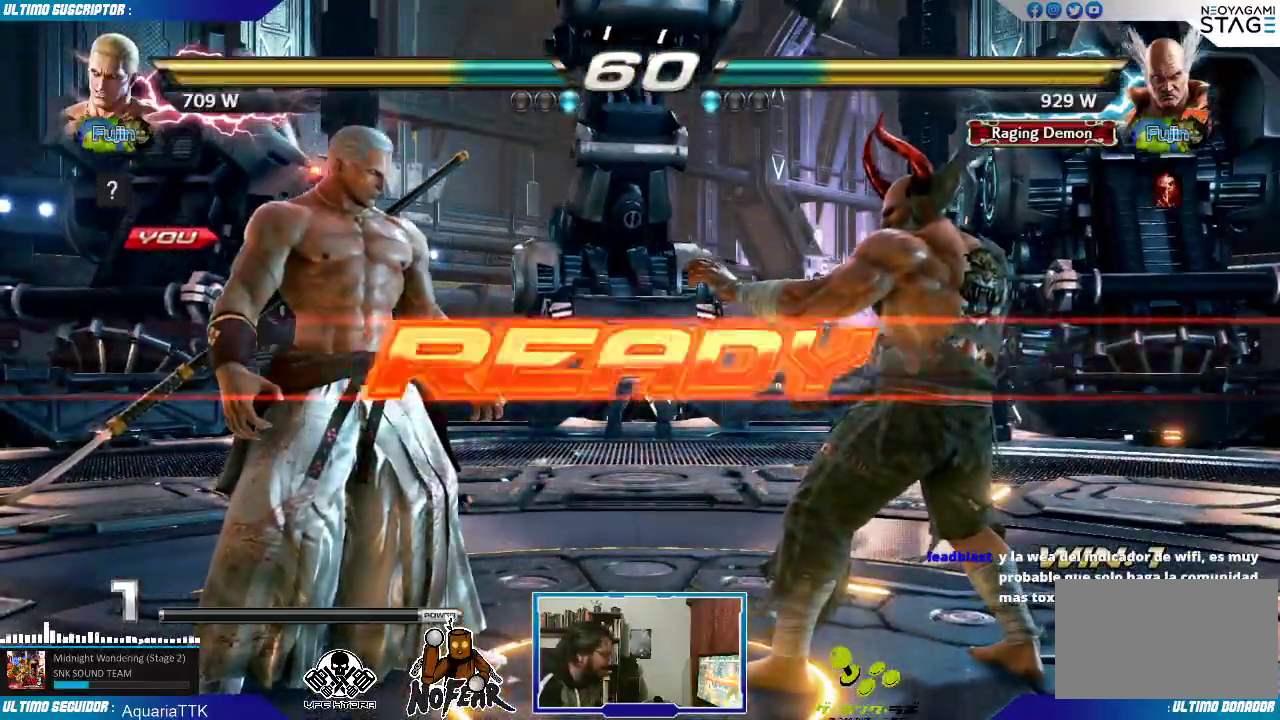
{"dt_ms": 500, "buttons": [], "left_stick": "center", "events": []}
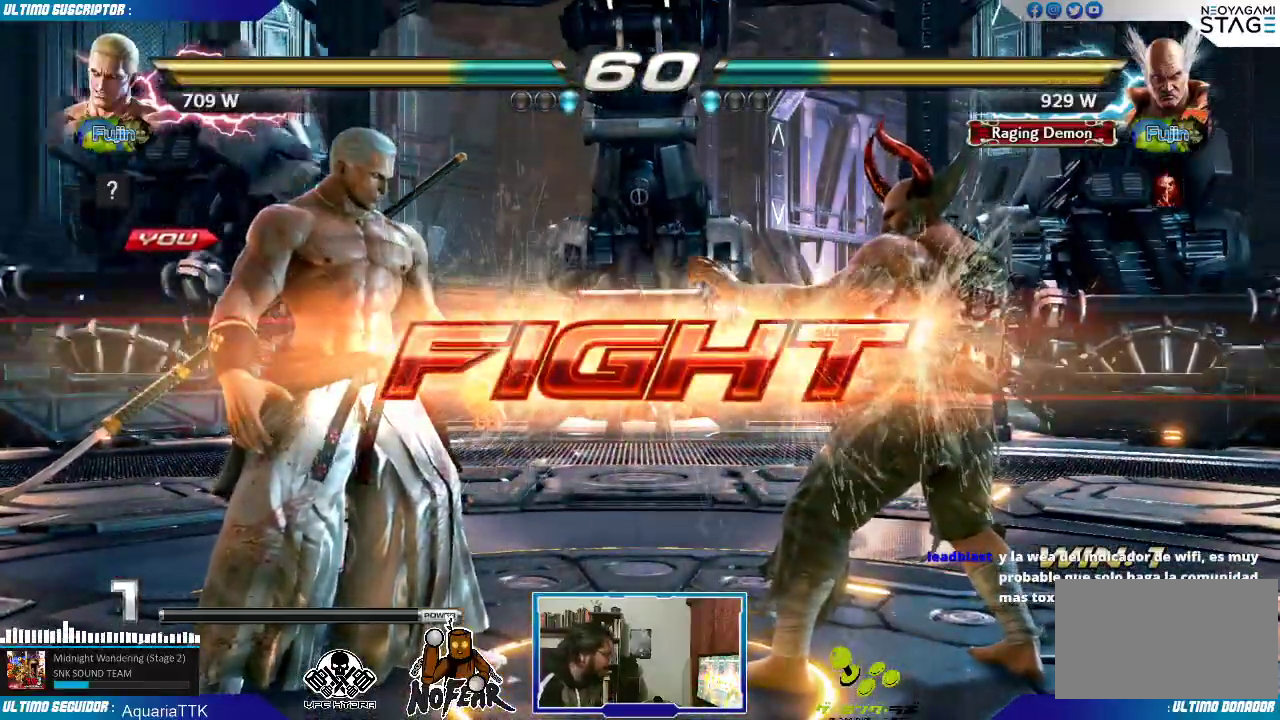
{"dt_ms": 500, "buttons": [], "left_stick": "center"}
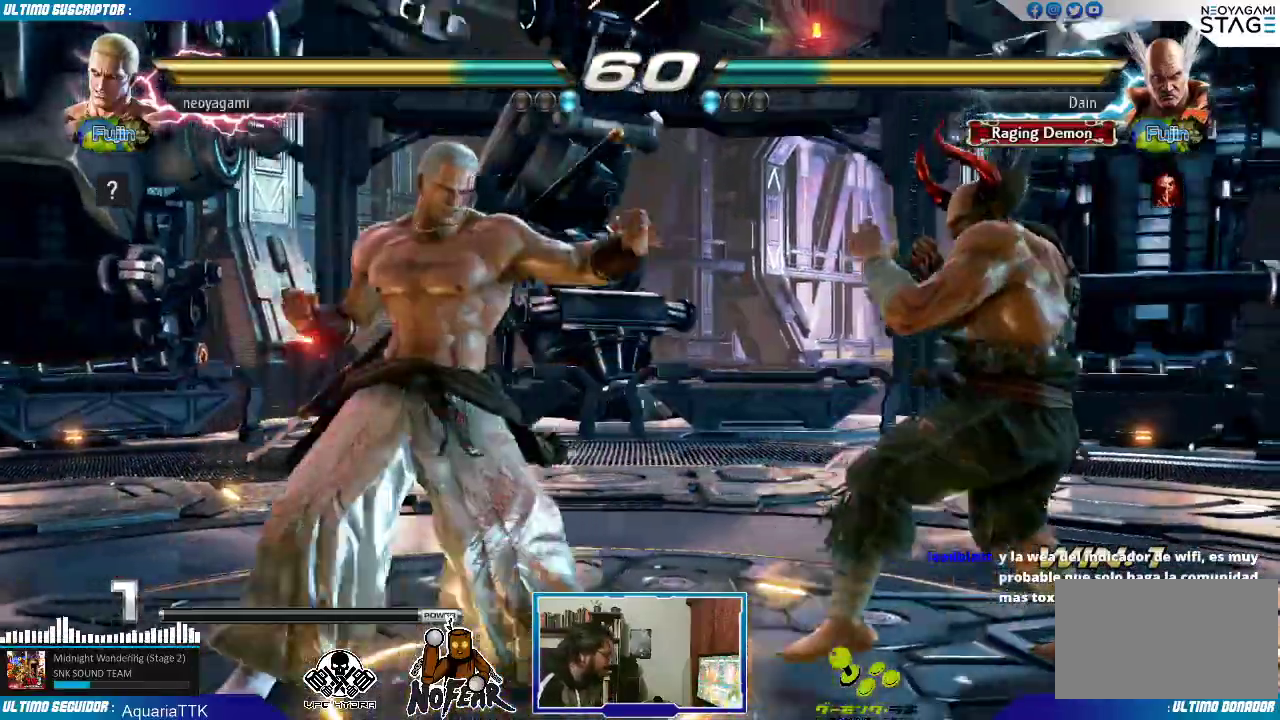
{"dt_ms": 500, "buttons": [], "left_stick": "center"}